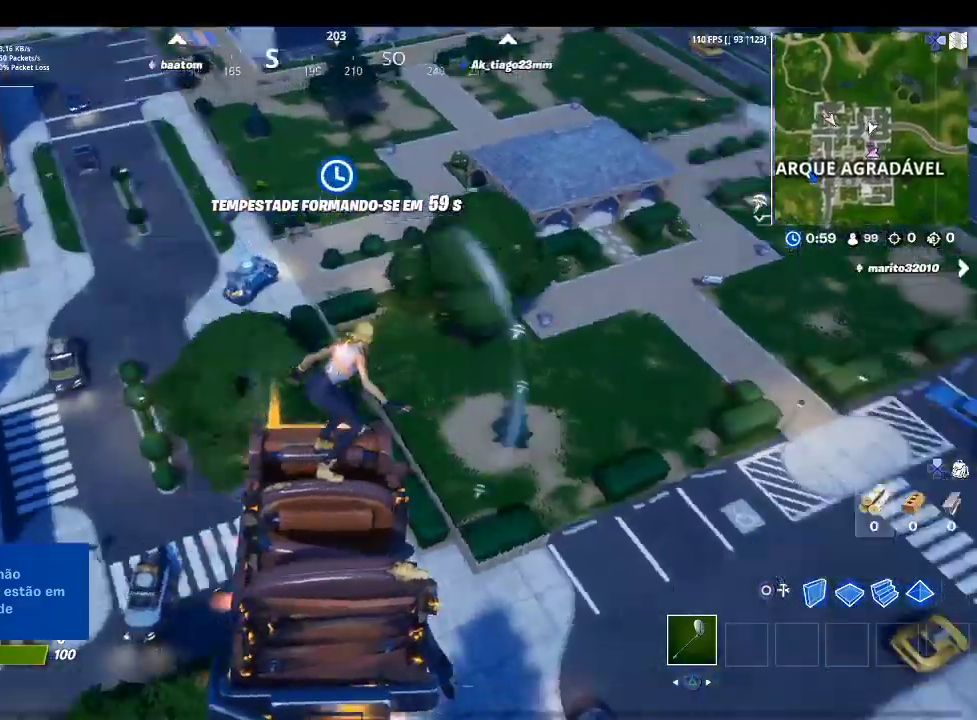
Gameplay with a controller (PlayStation layout); each line is a JSON object with the inputs held at the frame after it. "events" lists button and stick changes between this image and that frame as [ms after this image, input, new state], when the widget could be followed in between.
{"buttons": [], "left_stick": "up", "right_stick": "center", "events": [[300, "right_stick", "center"]]}
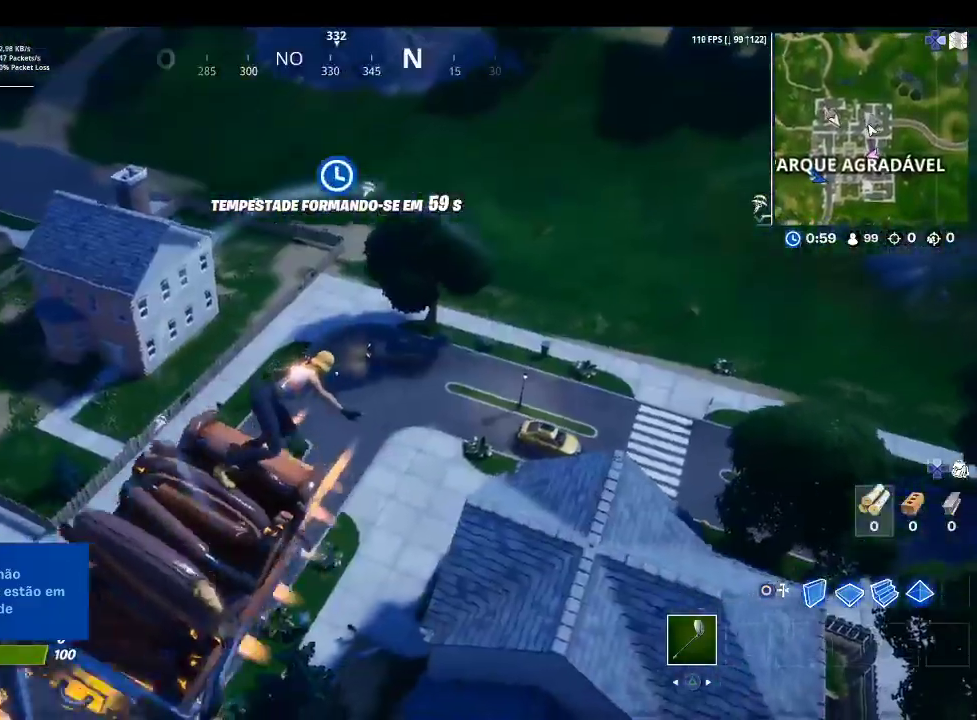
{"buttons": [], "left_stick": "up", "right_stick": "center", "events": [[267, "right_stick", "right"], [467, "right_stick", "center"]]}
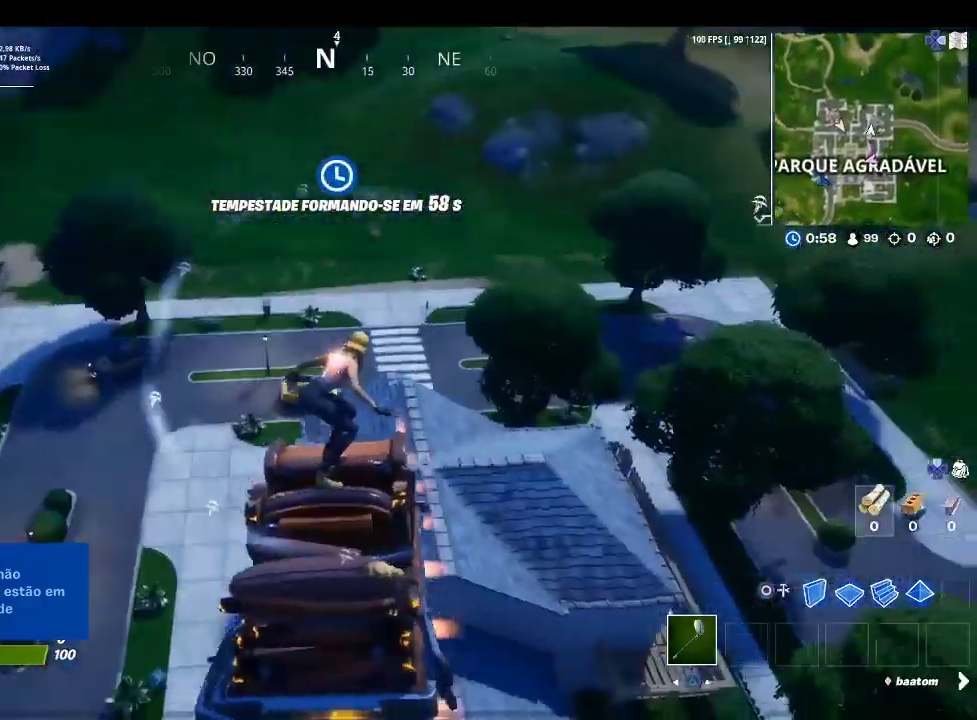
{"buttons": [], "left_stick": "up-right", "right_stick": "center", "events": [[200, "left_stick", "up-right"]]}
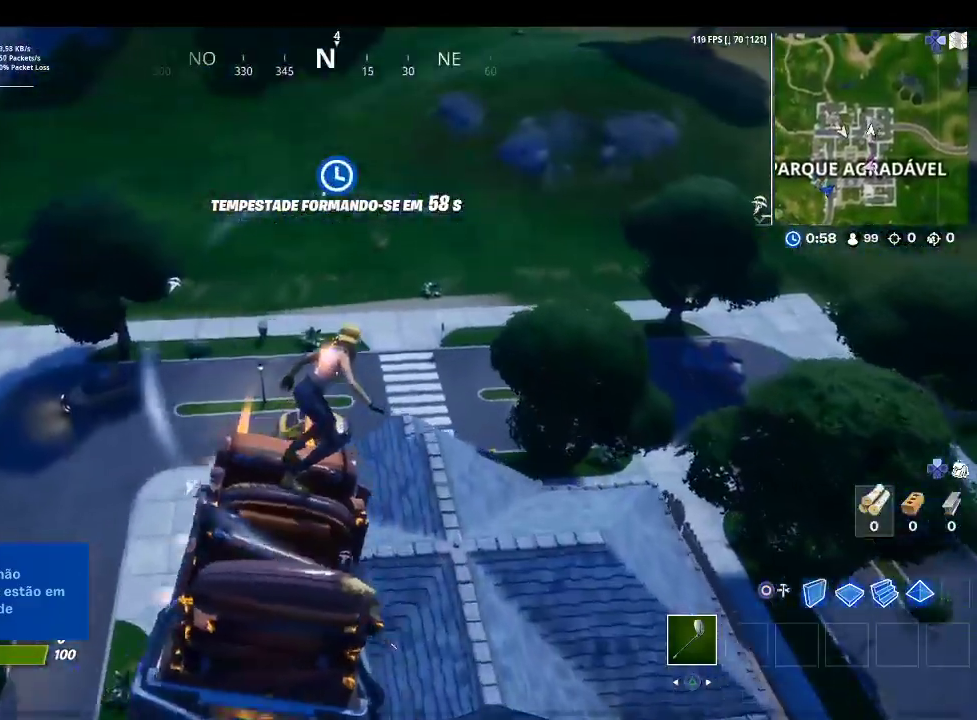
{"buttons": [], "left_stick": "down-right", "right_stick": "up-left", "events": [[167, "left_stick", "right"], [167, "right_stick", "left"], [333, "left_stick", "down-right"], [400, "right_stick", "up-left"]]}
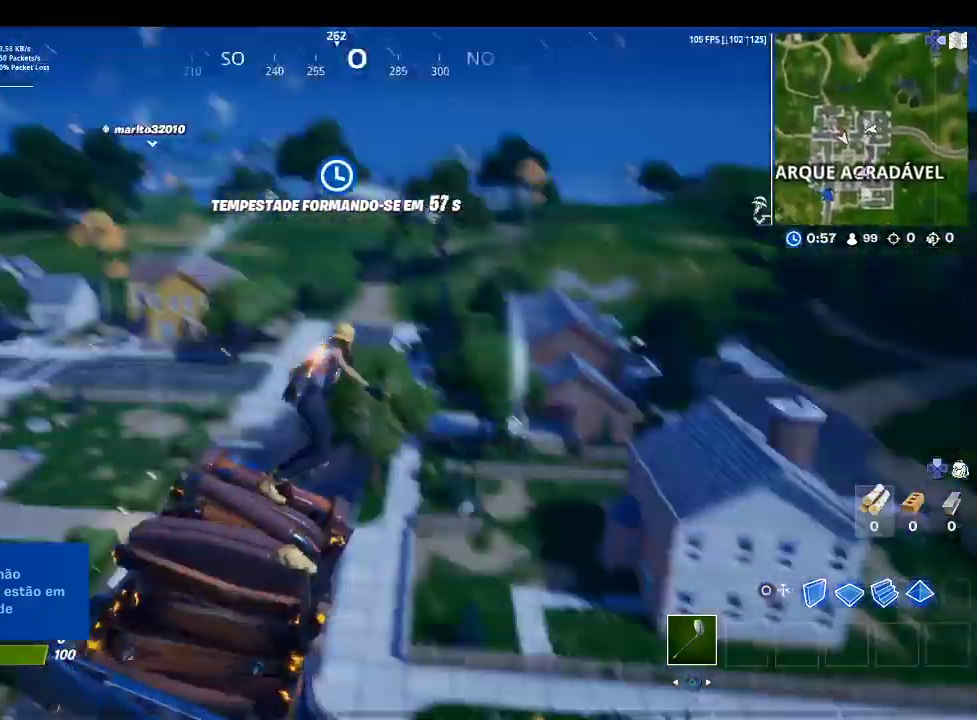
{"buttons": [], "left_stick": "up-left", "right_stick": "right", "events": [[33, "left_stick", "down-left"], [100, "right_stick", "center"], [333, "left_stick", "left"], [467, "right_stick", "right"], [500, "left_stick", "up-left"]]}
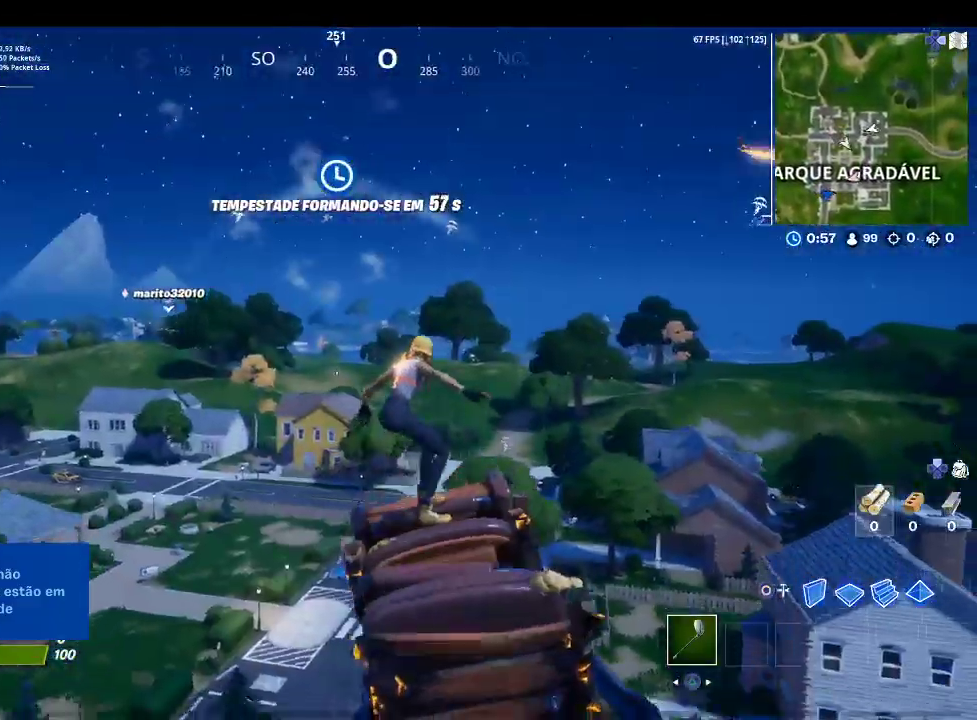
{"buttons": [], "left_stick": "up-left", "right_stick": "center", "events": [[200, "right_stick", "center"]]}
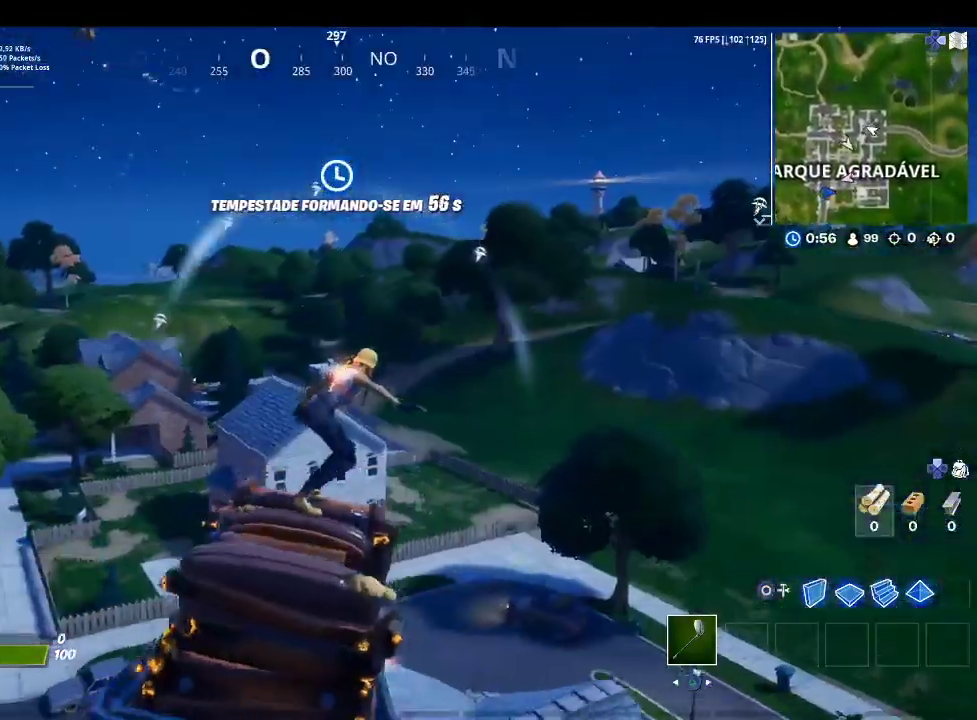
{"buttons": [], "left_stick": "up-left", "right_stick": "center", "events": [[33, "right_stick", "right"], [333, "right_stick", "center"]]}
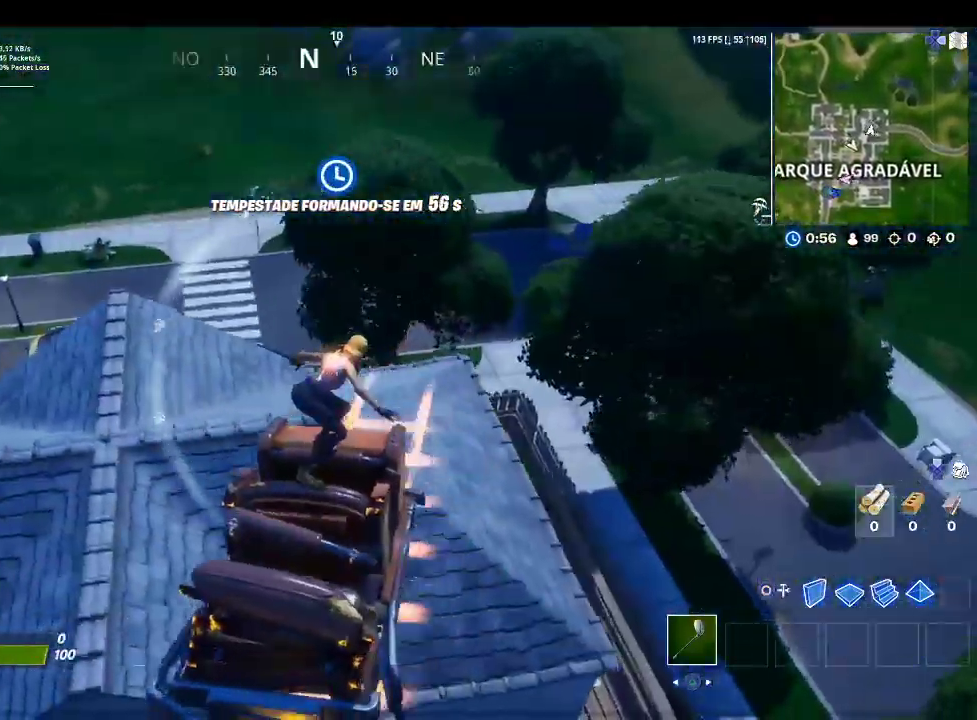
{"buttons": [], "left_stick": "center", "right_stick": "center", "events": [[500, "left_stick", "center"]]}
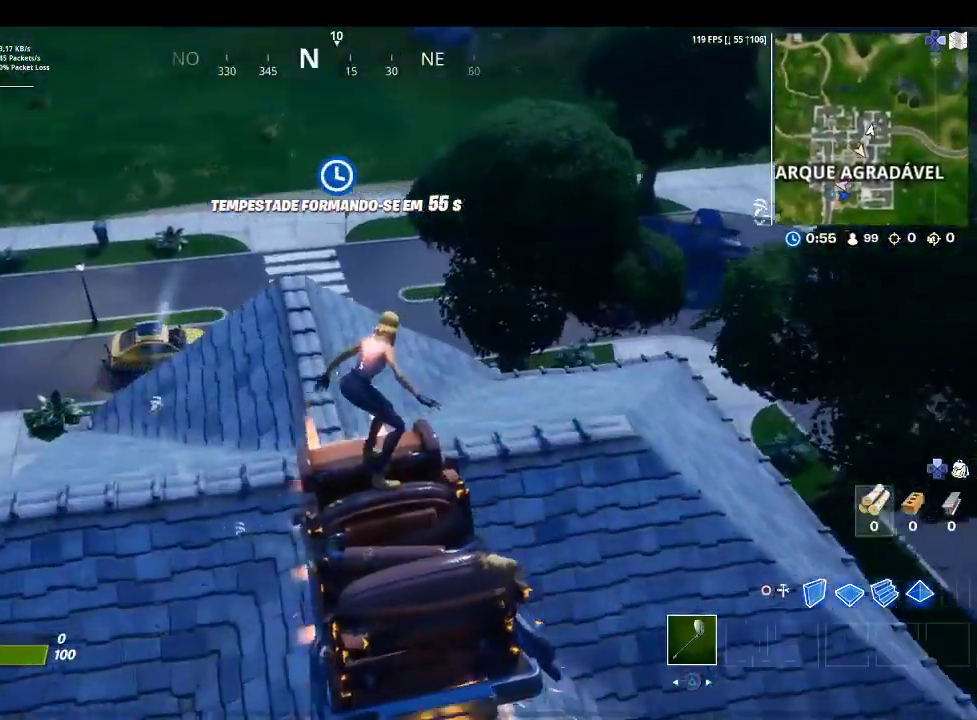
{"buttons": [], "left_stick": "center", "right_stick": "center", "events": [[100, "right_stick", "right"], [300, "right_stick", "center"]]}
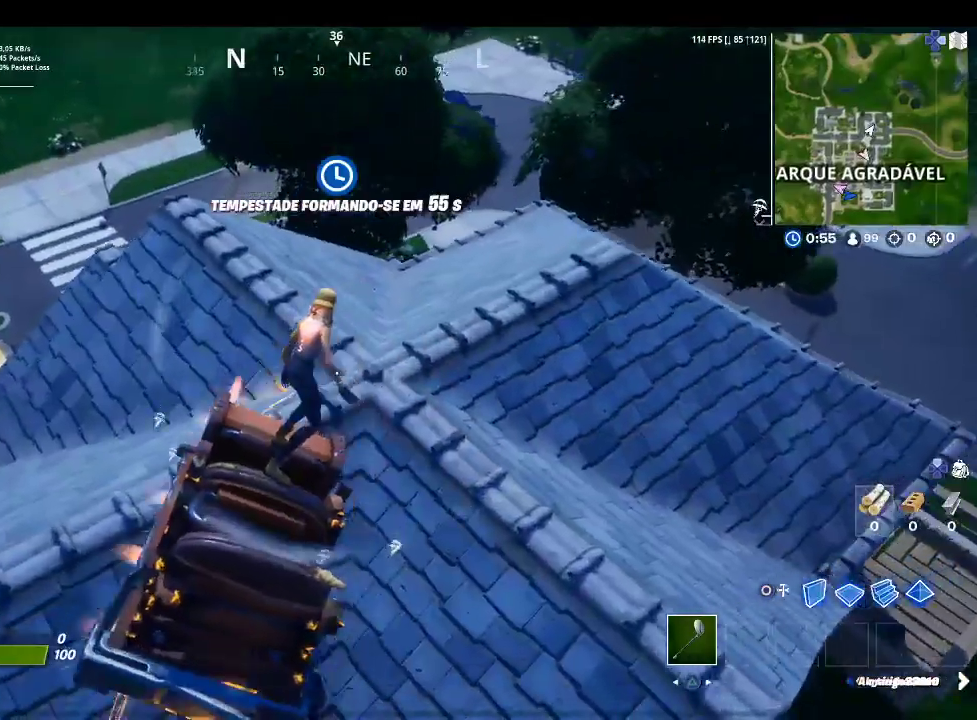
{"buttons": [], "left_stick": "right", "right_stick": "center", "events": [[467, "left_stick", "right"]]}
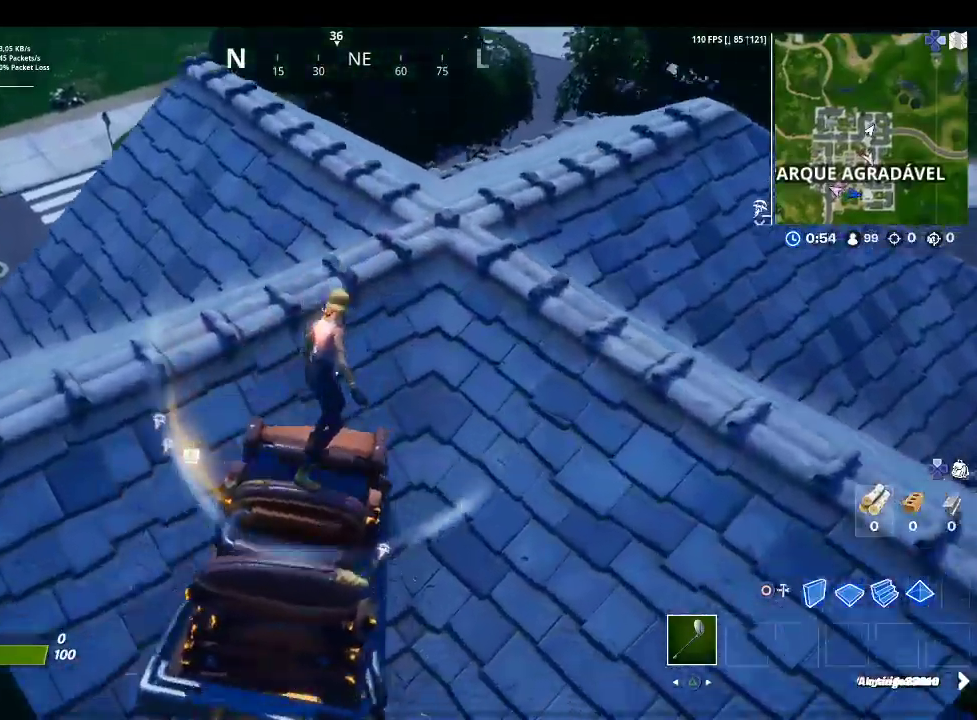
{"buttons": ["R2"], "left_stick": "down", "right_stick": "center", "events": [[33, "right_stick", "up"], [200, "right_stick", "center"], [333, "left_stick", "center"], [433, "R2", "down"], [500, "left_stick", "down"]]}
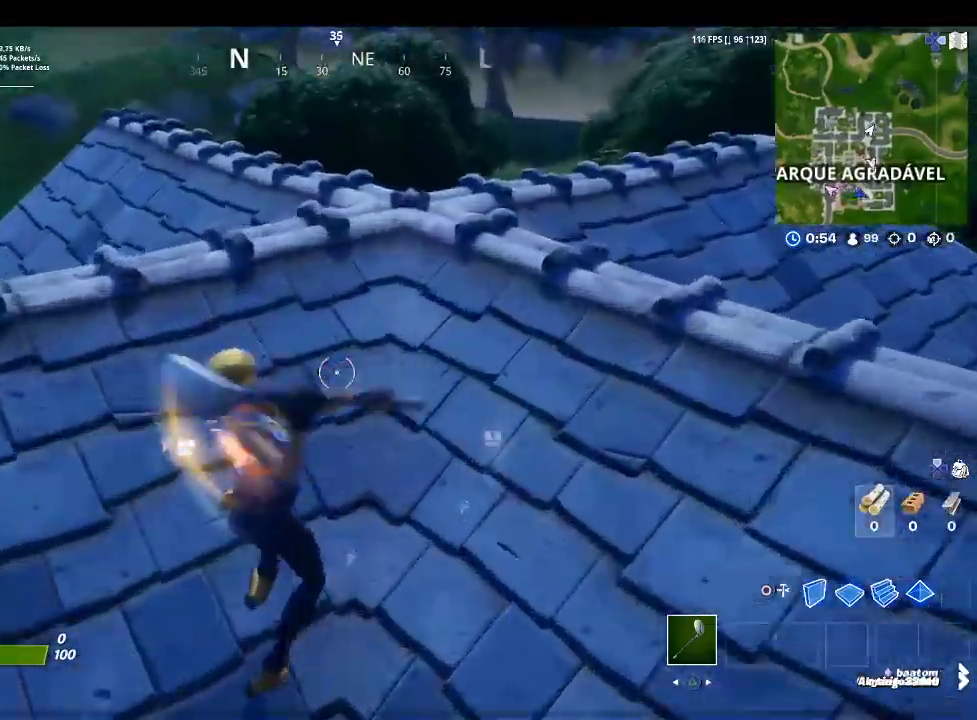
{"buttons": ["R2"], "left_stick": "up-left", "right_stick": "center", "events": [[267, "left_stick", "right"], [333, "left_stick", "up"], [433, "left_stick", "up-left"]]}
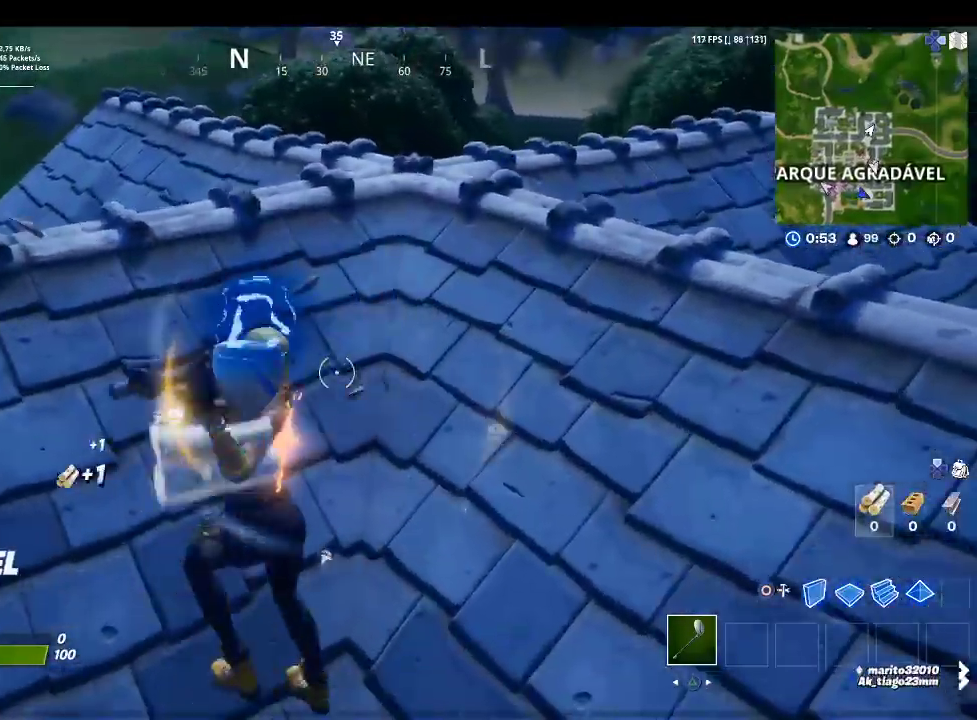
{"buttons": ["R2"], "left_stick": "down-right", "right_stick": "center", "events": [[67, "left_stick", "left"], [133, "right_stick", "up-left"], [267, "left_stick", "center"], [267, "right_stick", "center"], [367, "left_stick", "down-right"]]}
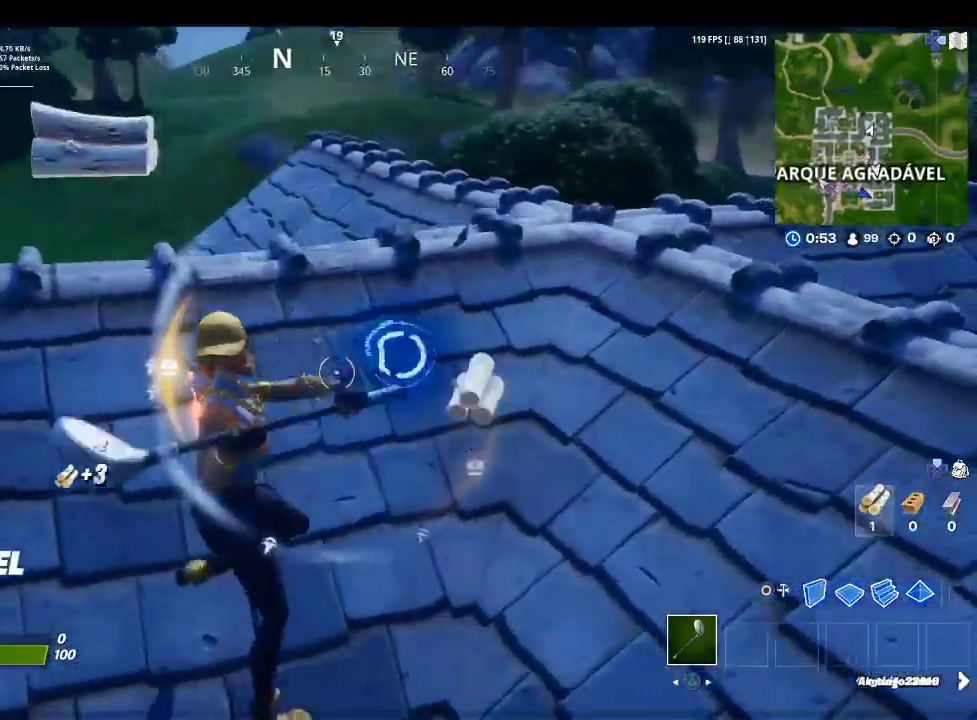
{"buttons": ["R2"], "left_stick": "center", "right_stick": "center", "events": [[100, "left_stick", "down"], [200, "right_stick", "up"], [267, "left_stick", "up-right"], [300, "right_stick", "center"], [467, "left_stick", "center"]]}
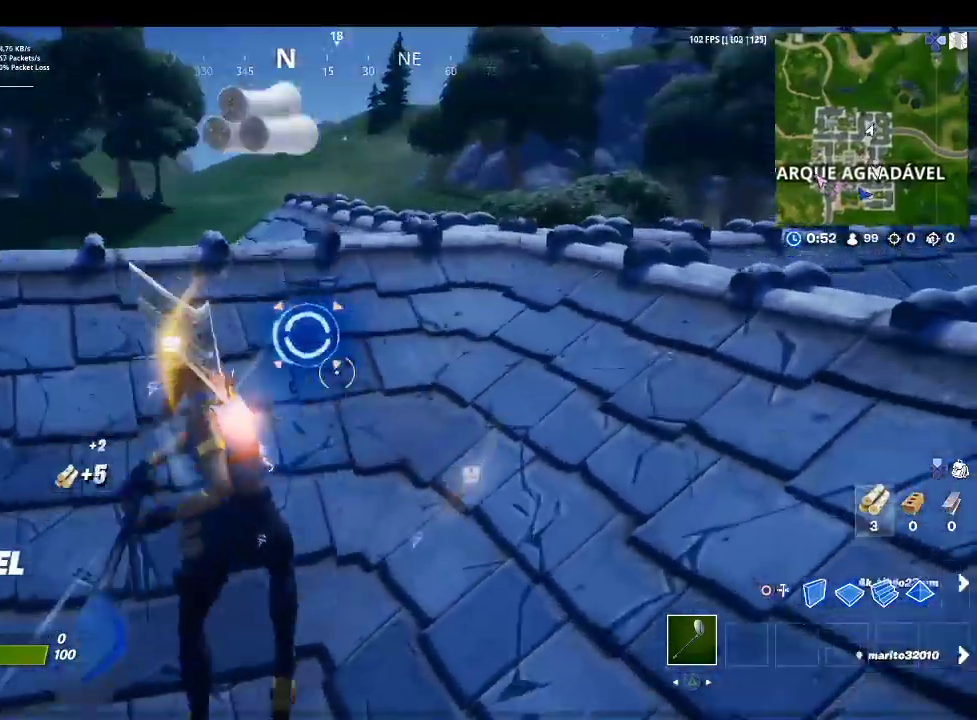
{"buttons": ["R2"], "left_stick": "up-right", "right_stick": "center", "events": [[67, "left_stick", "down-left"], [333, "right_stick", "up"], [433, "left_stick", "up-right"], [433, "right_stick", "center"]]}
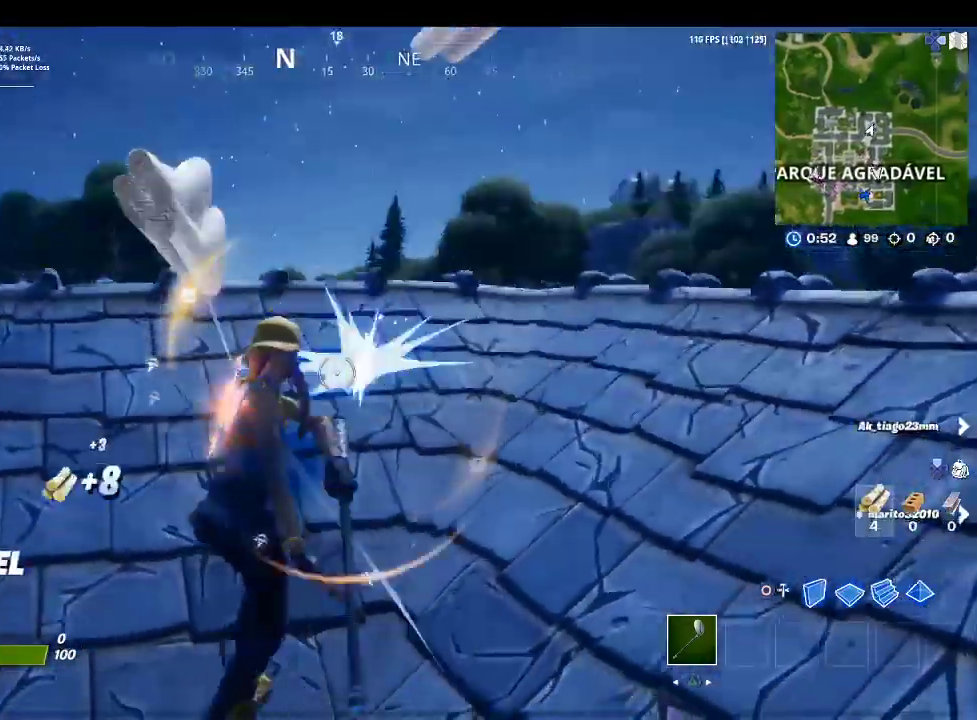
{"buttons": ["R2"], "left_stick": "right", "right_stick": "center", "events": [[200, "right_stick", "down-left"], [333, "left_stick", "right"], [500, "right_stick", "center"]]}
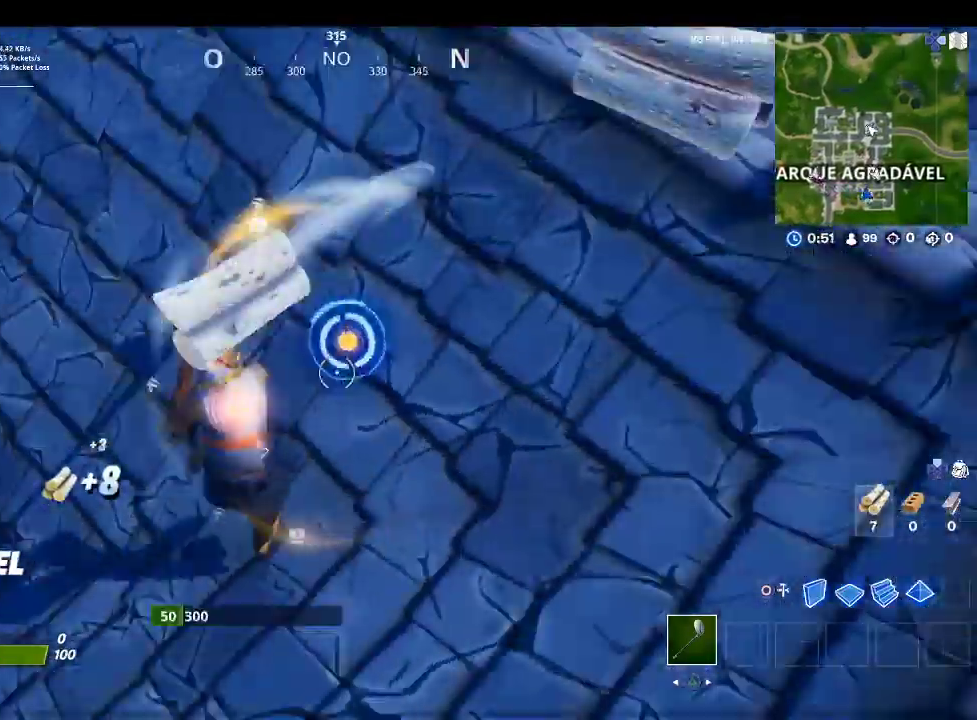
{"buttons": [], "left_stick": "up", "right_stick": "up-left", "events": [[200, "R2", "up"], [267, "right_stick", "up-left"], [367, "left_stick", "up-right"], [467, "left_stick", "up"]]}
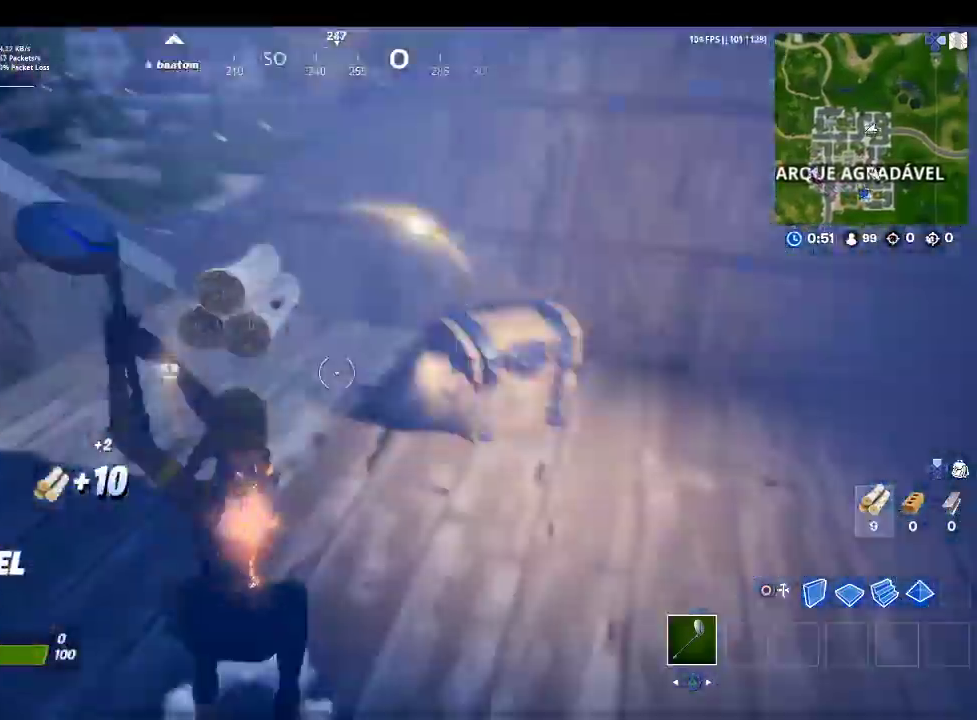
{"buttons": ["SQUARE"], "left_stick": "up-right", "right_stick": "center", "events": [[67, "right_stick", "center"], [167, "left_stick", "up-right"], [233, "right_stick", "right"], [367, "right_stick", "center"], [433, "SQUARE", "down"]]}
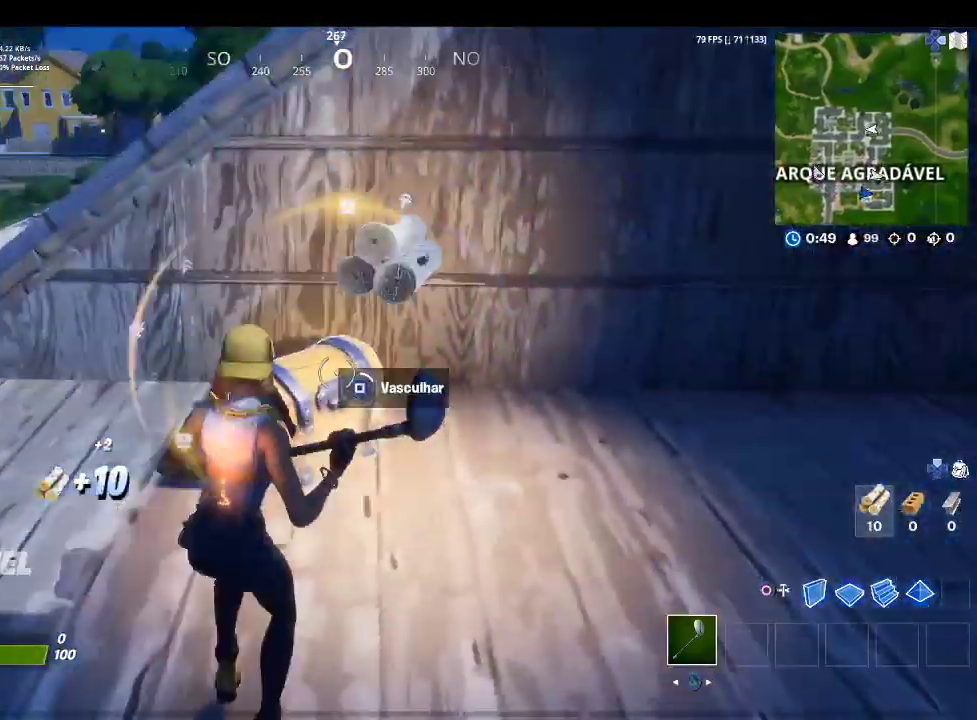
{"buttons": ["SQUARE"], "left_stick": "center", "right_stick": "center", "events": [[33, "left_stick", "center"]]}
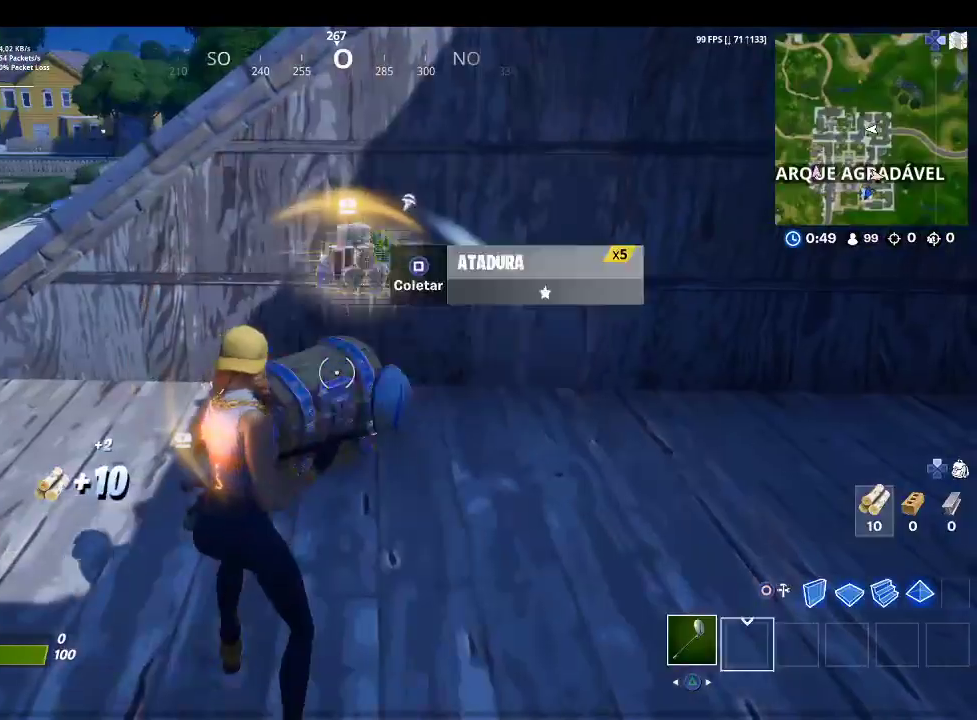
{"buttons": [], "left_stick": "up", "right_stick": "center", "events": [[33, "SQUARE", "up"], [100, "left_stick", "down-right"], [200, "left_stick", "right"], [267, "right_stick", "down-right"], [333, "left_stick", "up-right"], [433, "right_stick", "center"], [467, "left_stick", "up"]]}
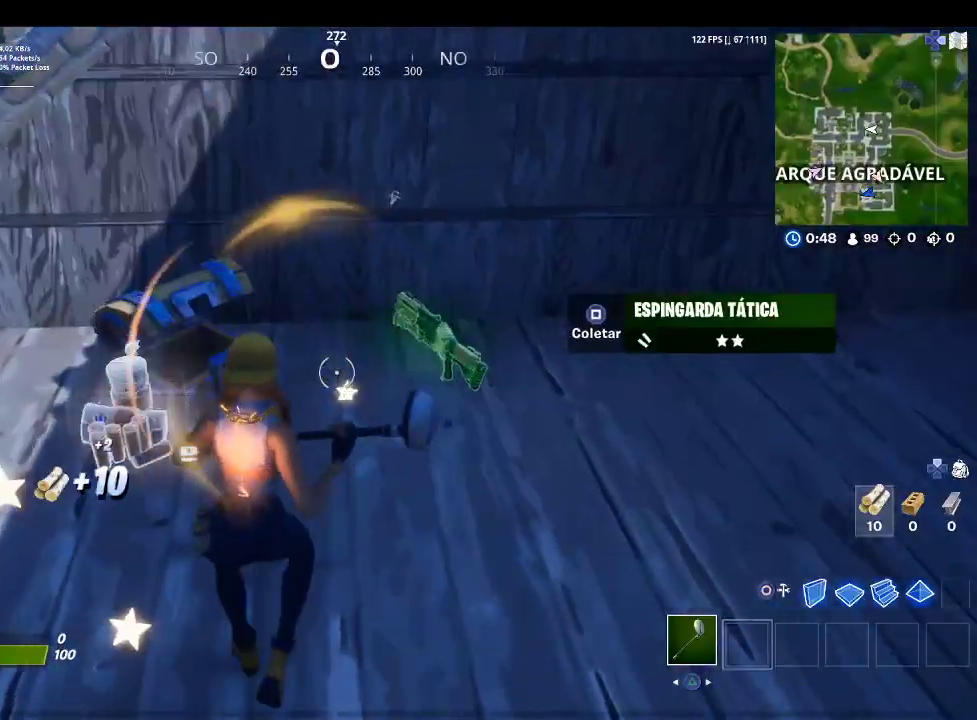
{"buttons": [], "left_stick": "down-right", "right_stick": "center", "events": [[67, "SQUARE", "down"], [133, "left_stick", "up-left"], [167, "SQUARE", "up"], [233, "SQUARE", "down"], [233, "left_stick", "left"], [367, "SQUARE", "up"], [433, "left_stick", "down"], [500, "left_stick", "down-right"]]}
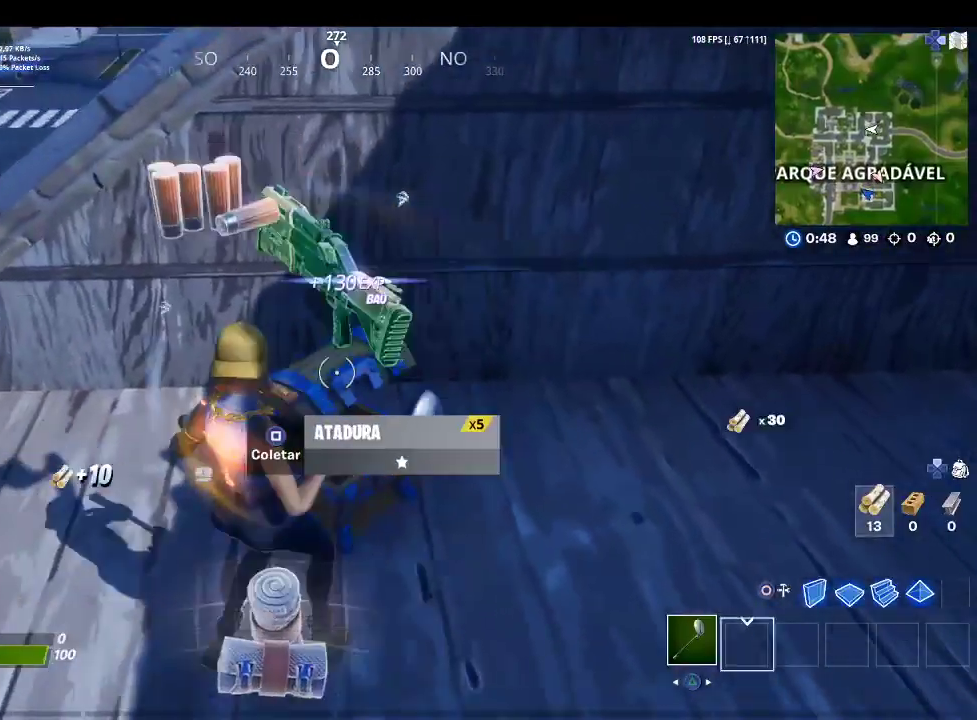
{"buttons": [], "left_stick": "up", "right_stick": "center", "events": [[67, "right_stick", "right"], [133, "left_stick", "right"], [233, "left_stick", "up-right"], [233, "right_stick", "up-right"], [300, "R1", "down"], [333, "left_stick", "up"], [333, "right_stick", "center"], [400, "R1", "up"]]}
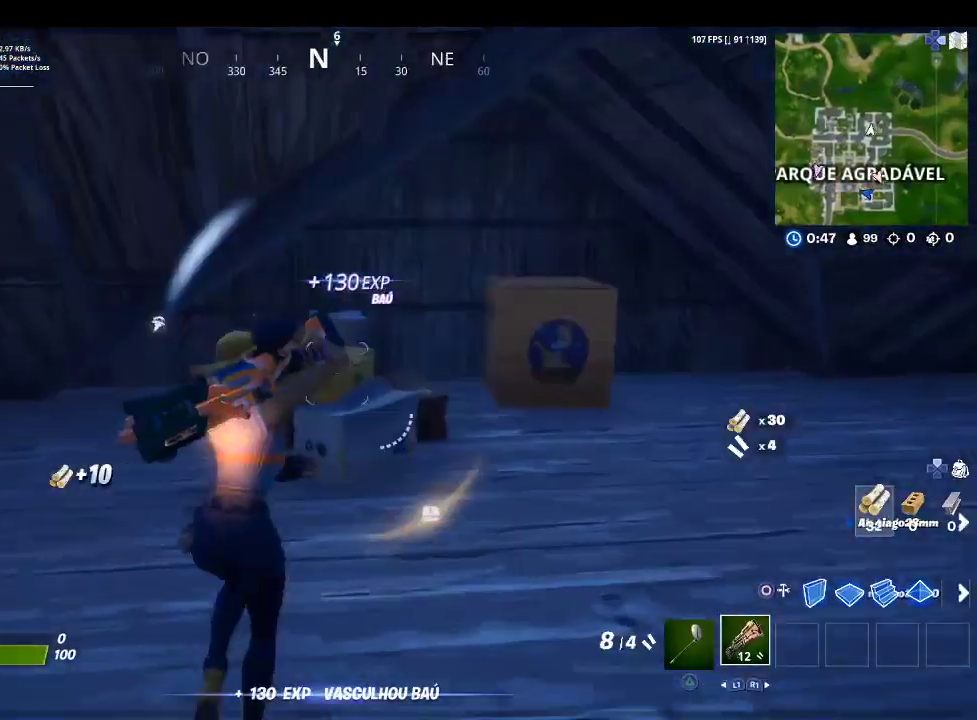
{"buttons": [], "left_stick": "up", "right_stick": "right", "events": [[100, "left_stick", "up-right"], [100, "right_stick", "right"], [333, "right_stick", "center"], [367, "left_stick", "up"], [500, "right_stick", "right"]]}
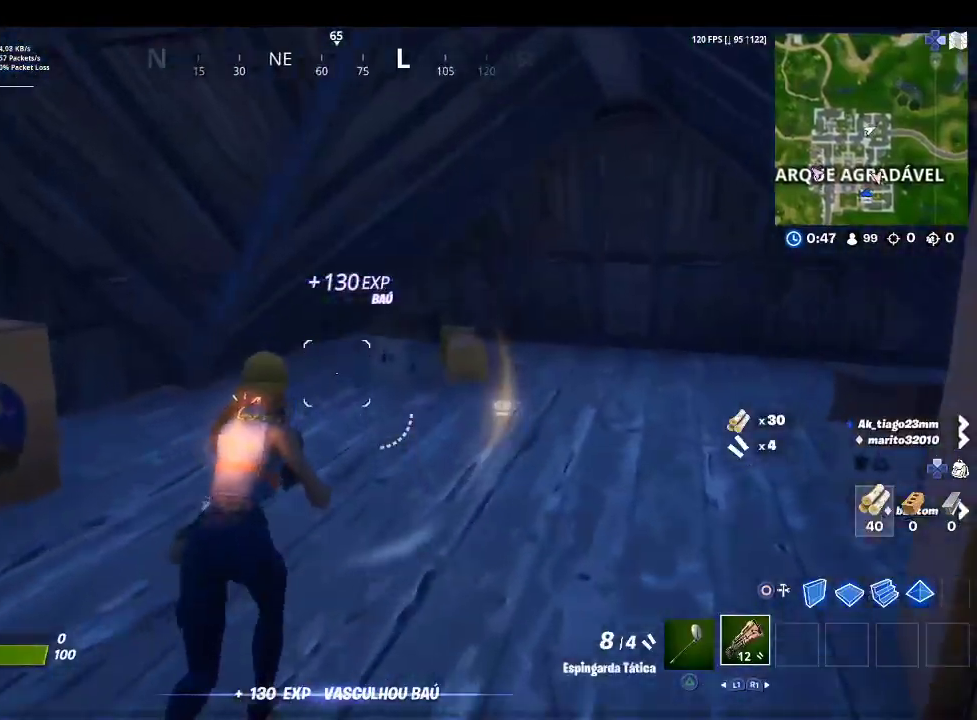
{"buttons": [], "left_stick": "up", "right_stick": "center", "events": [[267, "right_stick", "center"]]}
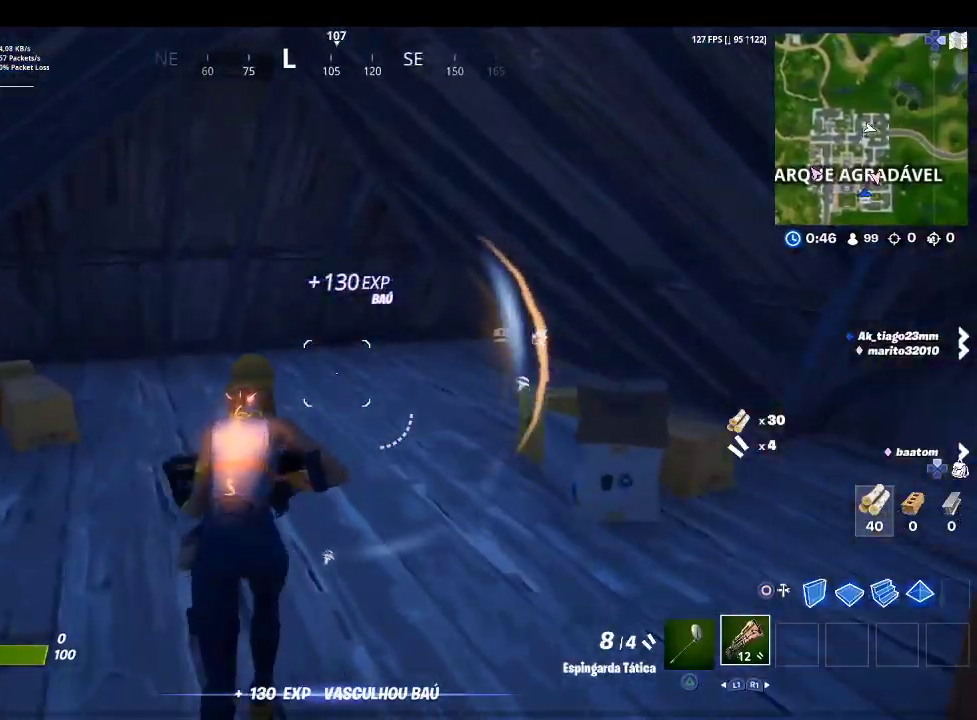
{"buttons": [], "left_stick": "up", "right_stick": "center", "events": [[100, "right_stick", "right"], [200, "right_stick", "center"], [300, "TRIANGLE", "down"], [433, "TRIANGLE", "up"]]}
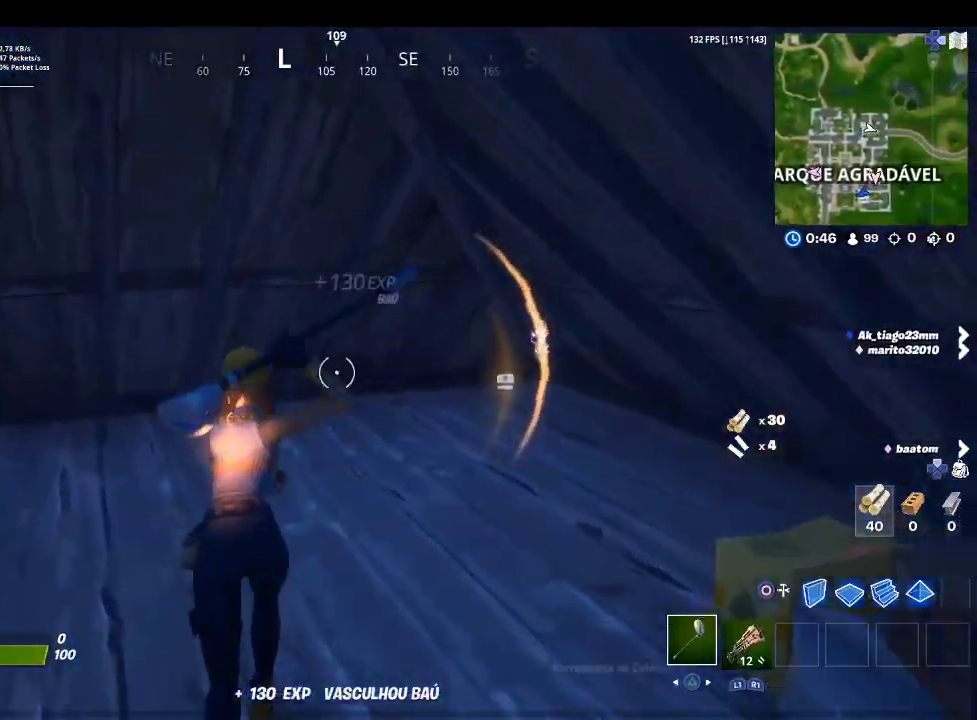
{"buttons": ["R2"], "left_stick": "down-left", "right_stick": "center", "events": [[33, "right_stick", "down-right"], [167, "R2", "down"], [200, "left_stick", "up-left"], [267, "right_stick", "center"], [500, "left_stick", "down-left"]]}
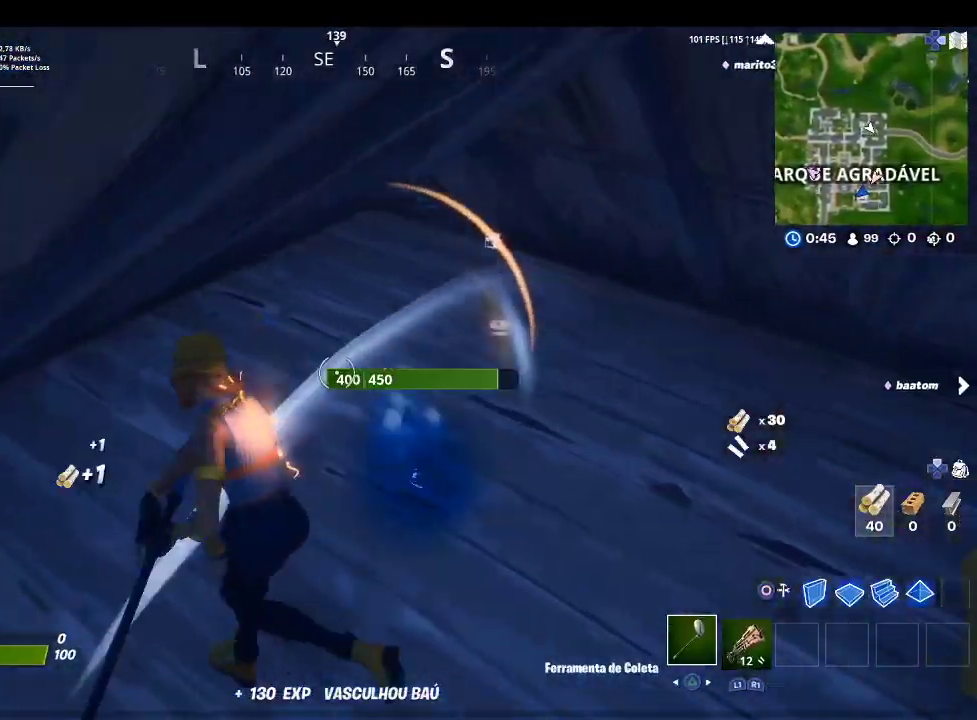
{"buttons": ["R2"], "left_stick": "up", "right_stick": "center", "events": [[67, "left_stick", "down"], [267, "right_stick", "right"], [400, "left_stick", "right"], [433, "right_stick", "center"], [467, "left_stick", "up"]]}
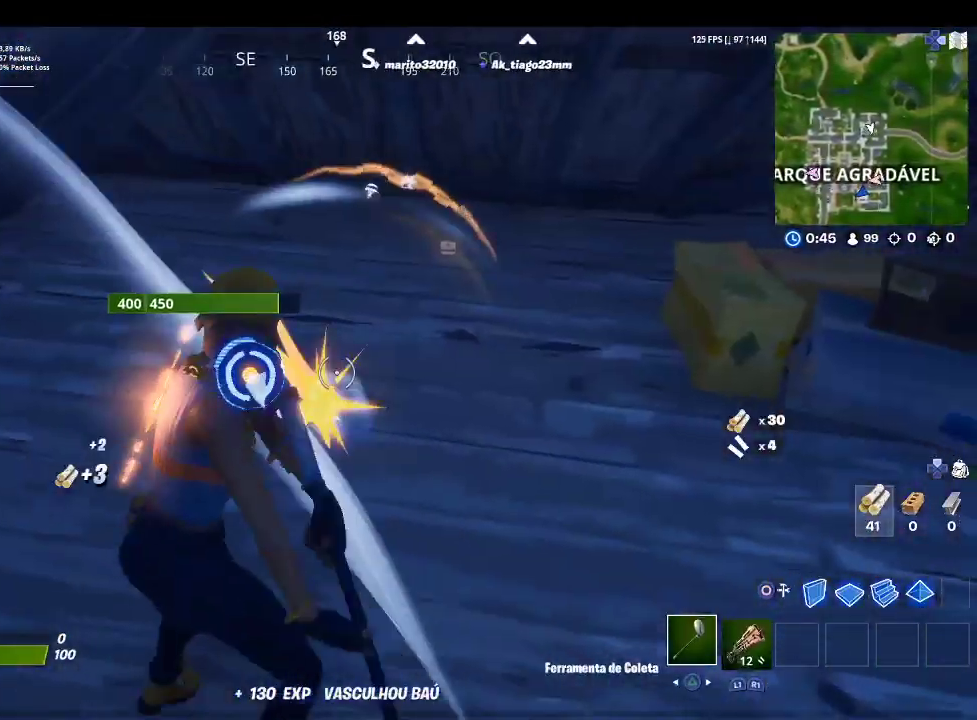
{"buttons": ["R2"], "left_stick": "right", "right_stick": "center", "events": [[100, "left_stick", "up-left"], [233, "right_stick", "down-left"], [400, "left_stick", "center"], [400, "right_stick", "center"], [467, "left_stick", "right"]]}
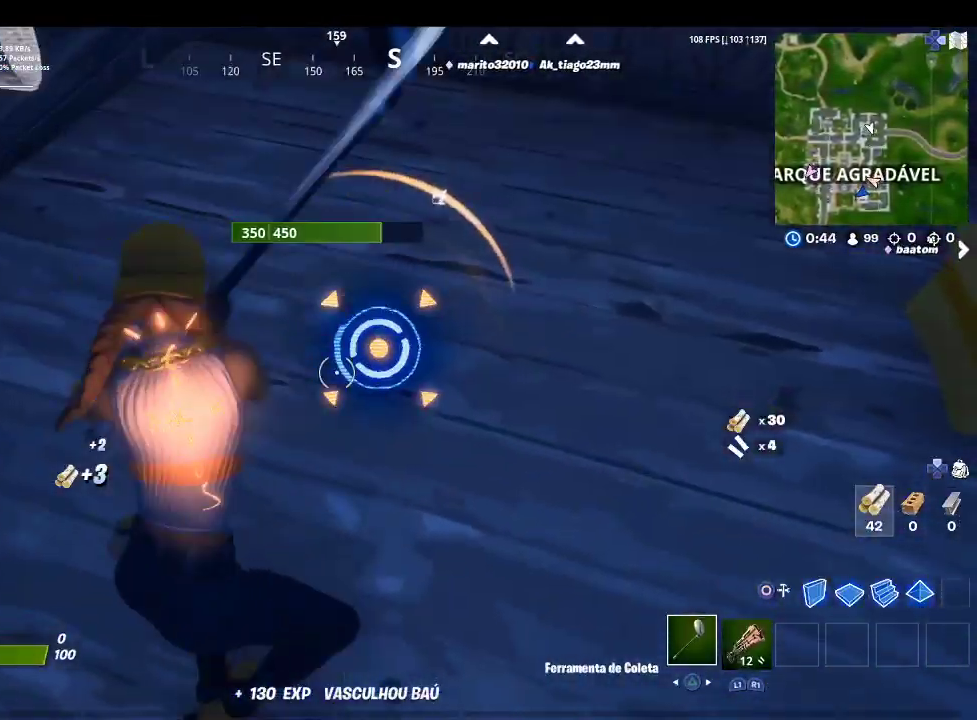
{"buttons": ["R2"], "left_stick": "down-left", "right_stick": "up-right", "events": [[267, "left_stick", "center"], [333, "left_stick", "down-left"], [467, "right_stick", "up-right"]]}